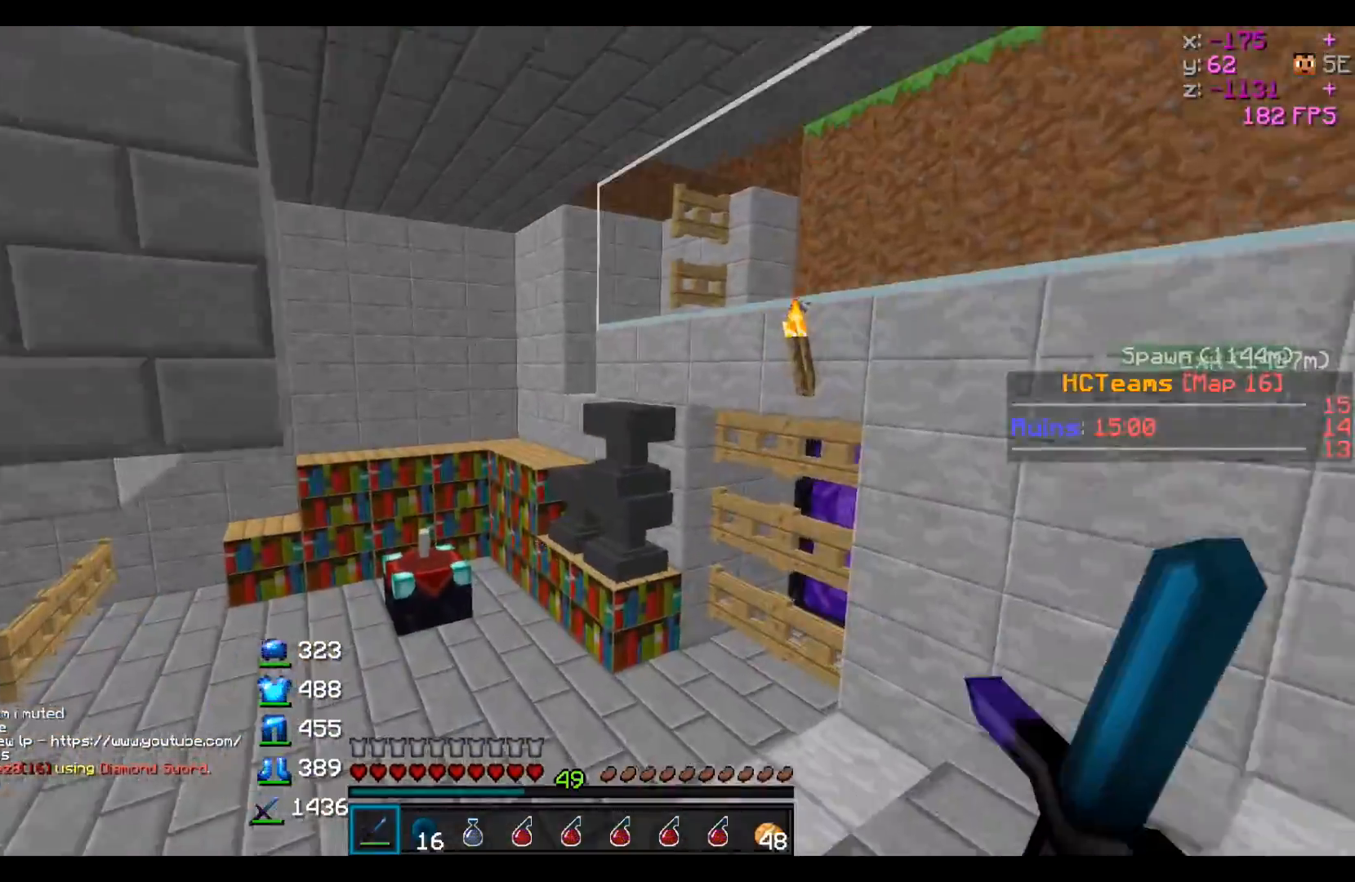
Gameplay with keyboard; each line is a JSON object with the keys held at the frame after it. "events" lists presses ("down") and releases ("up") of "a", "d", "s" and "w" between this image and that frame as [ms after this image, input, new state], when the widget could be followed in between. No other keys are recorded. Mouse input is not recorded.
{"keys": ["w"], "events": []}
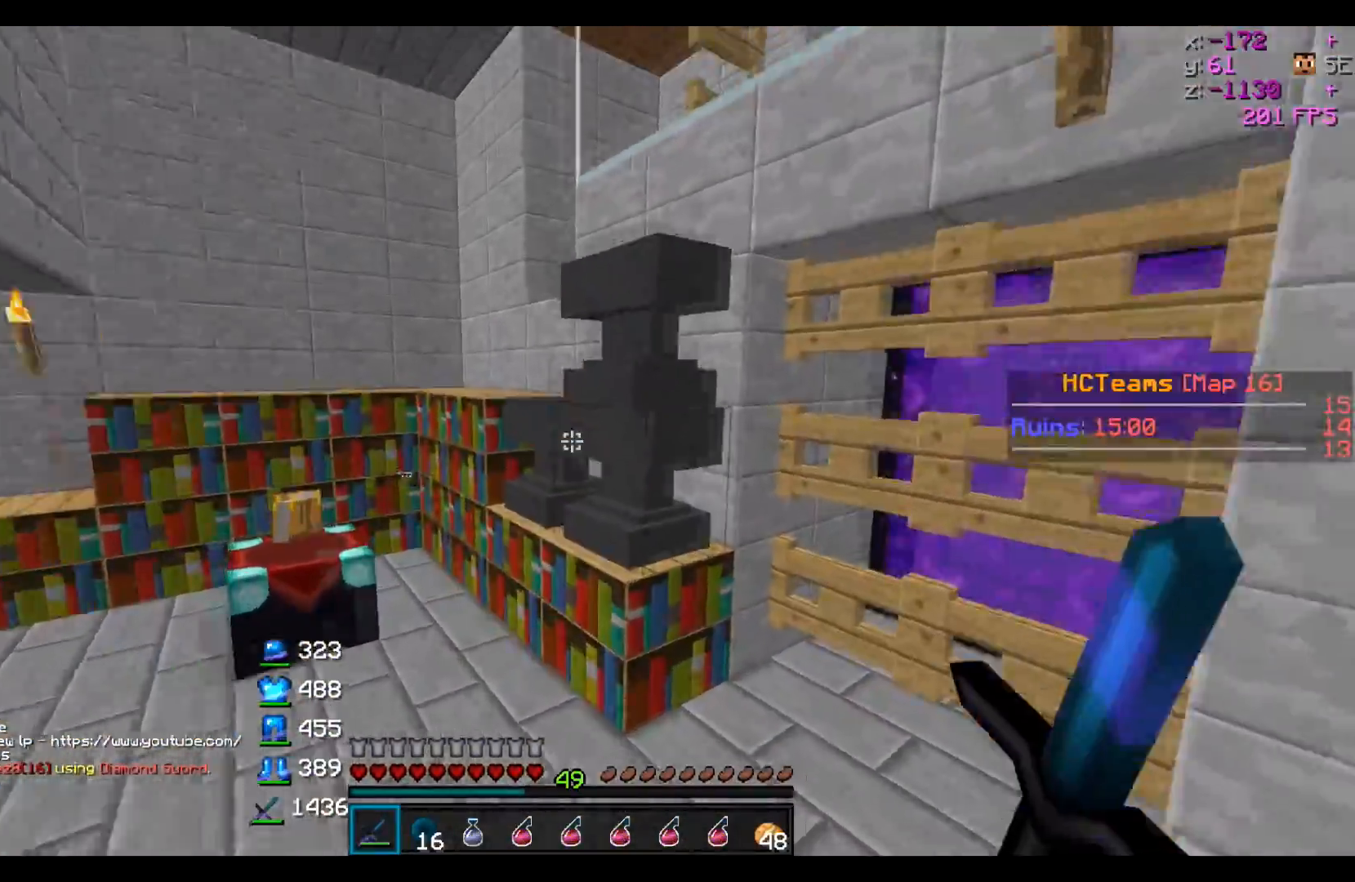
{"keys": ["w"], "events": []}
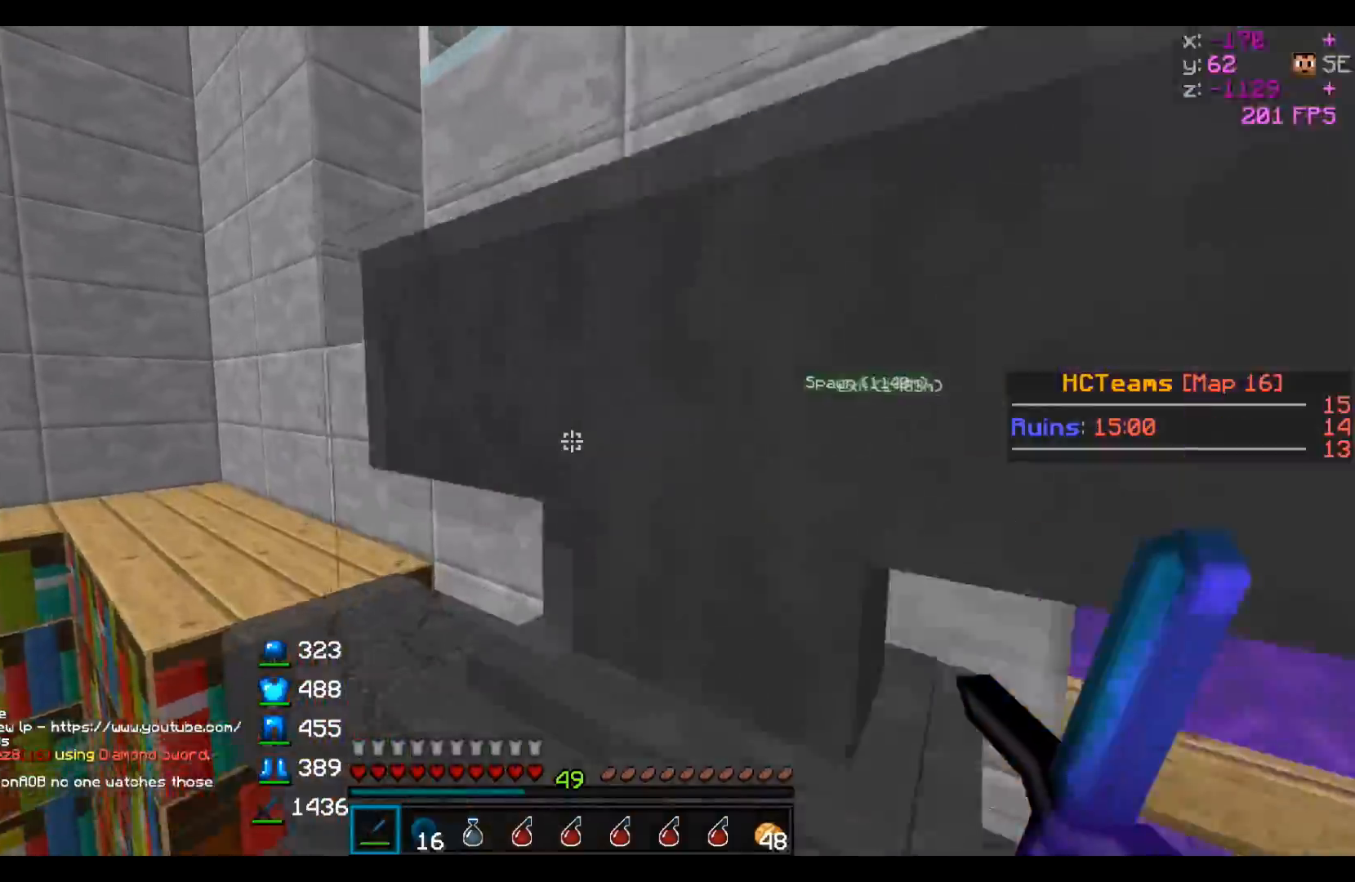
{"keys": ["a", "w"], "events": [[367, "a", "down"]]}
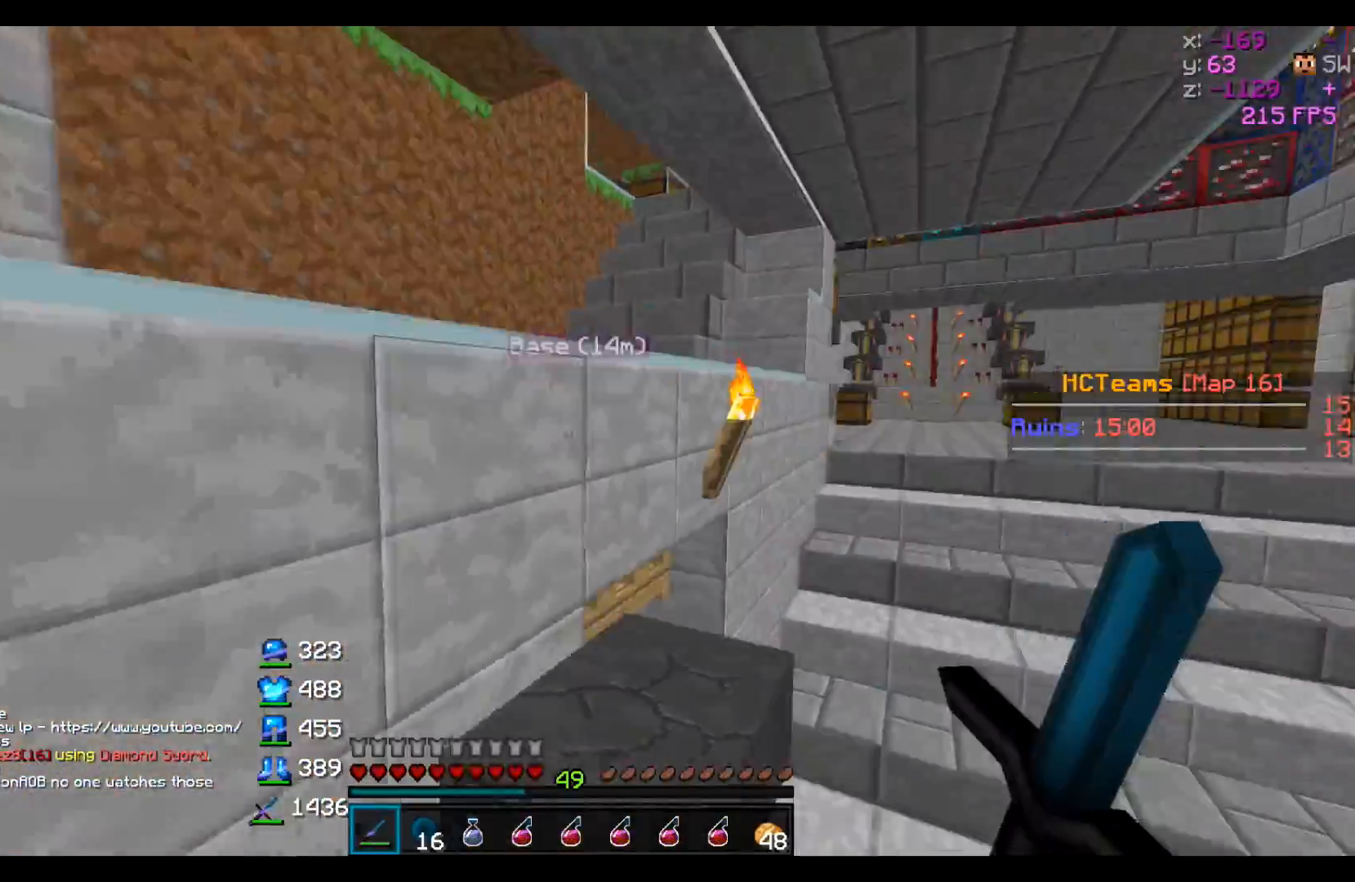
{"keys": ["d", "w"], "events": [[117, "a", "up"], [317, "d", "down"]]}
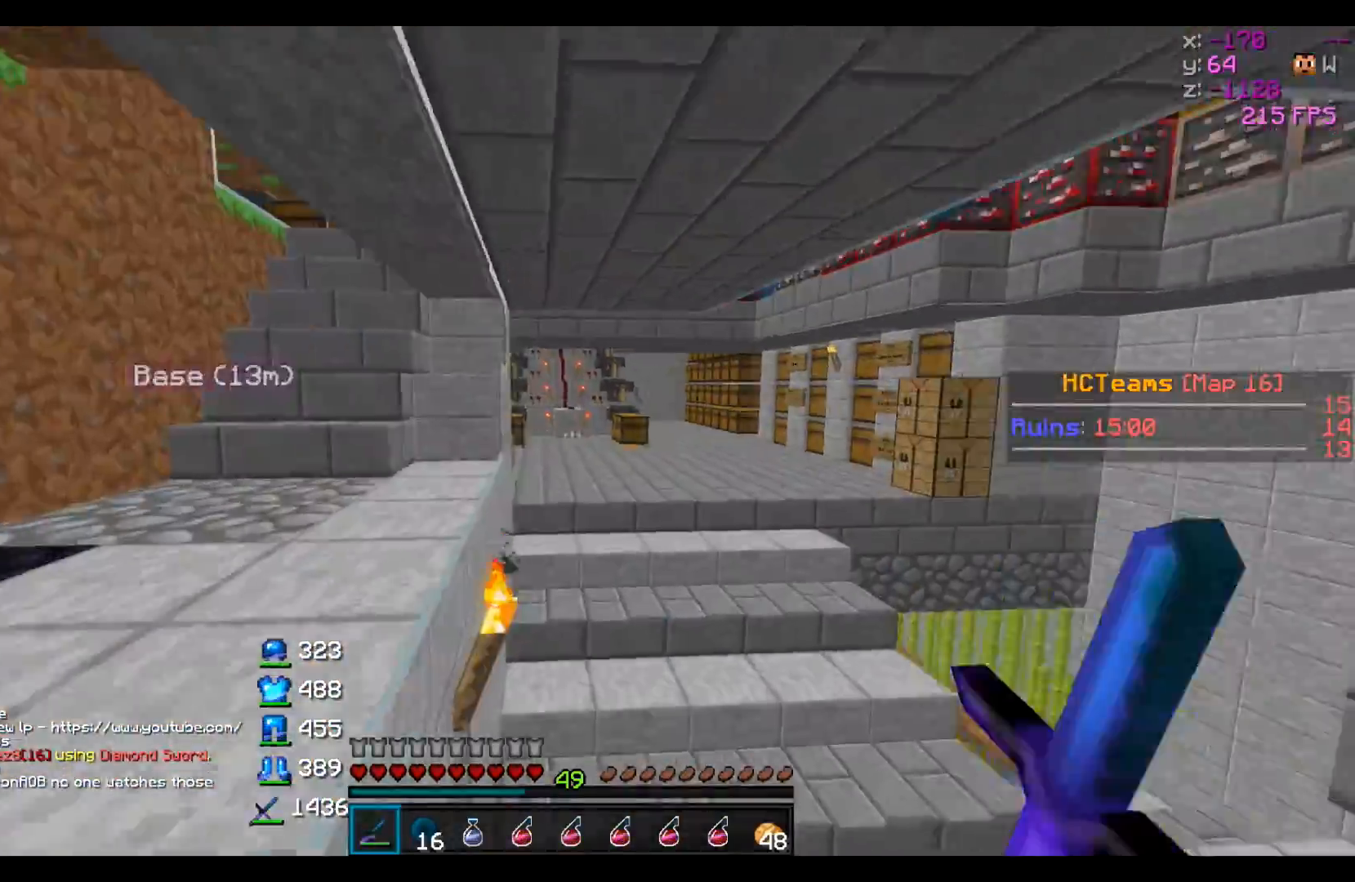
{"keys": ["w"], "events": [[167, "d", "up"]]}
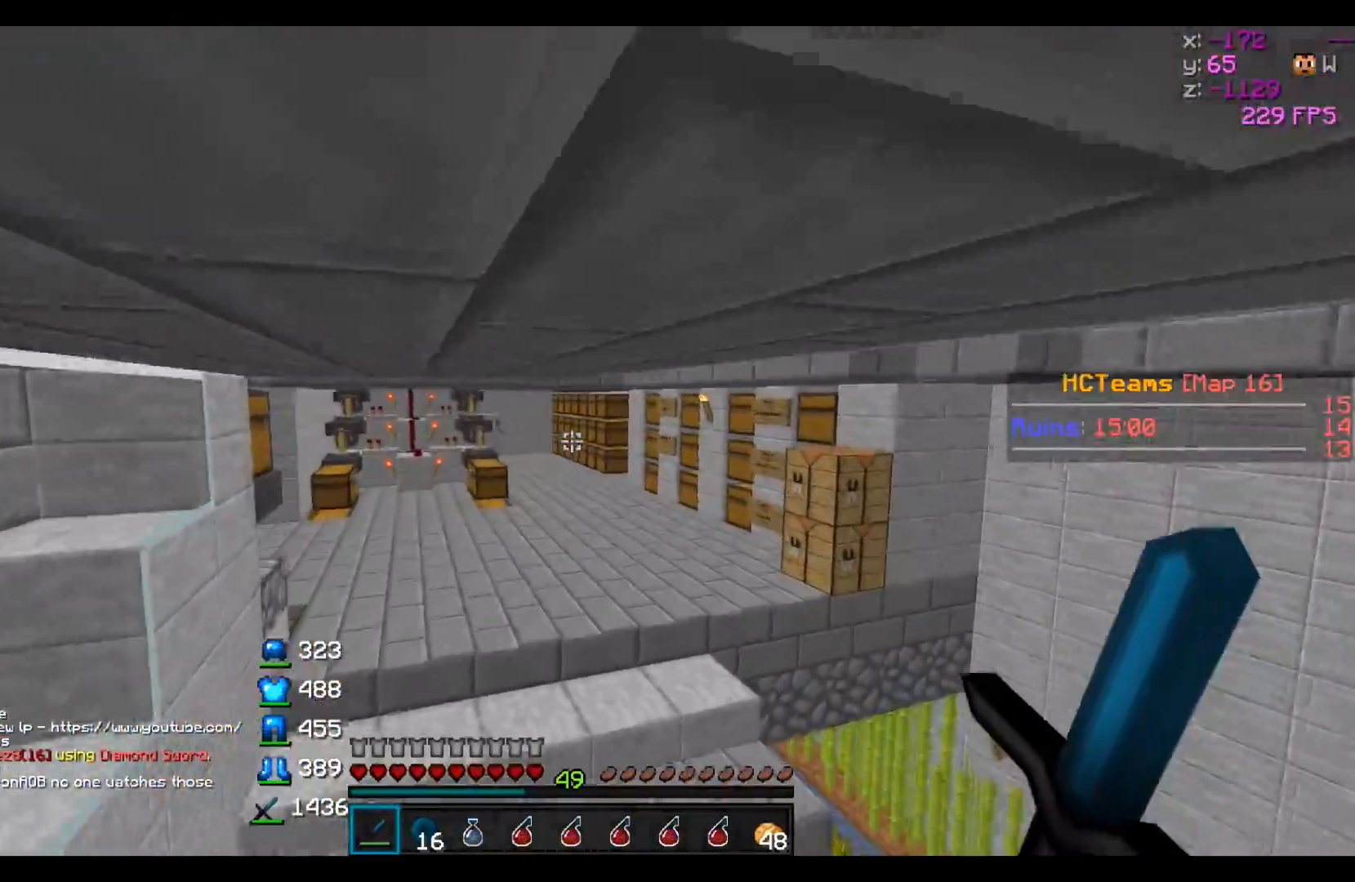
{"keys": ["w"], "events": []}
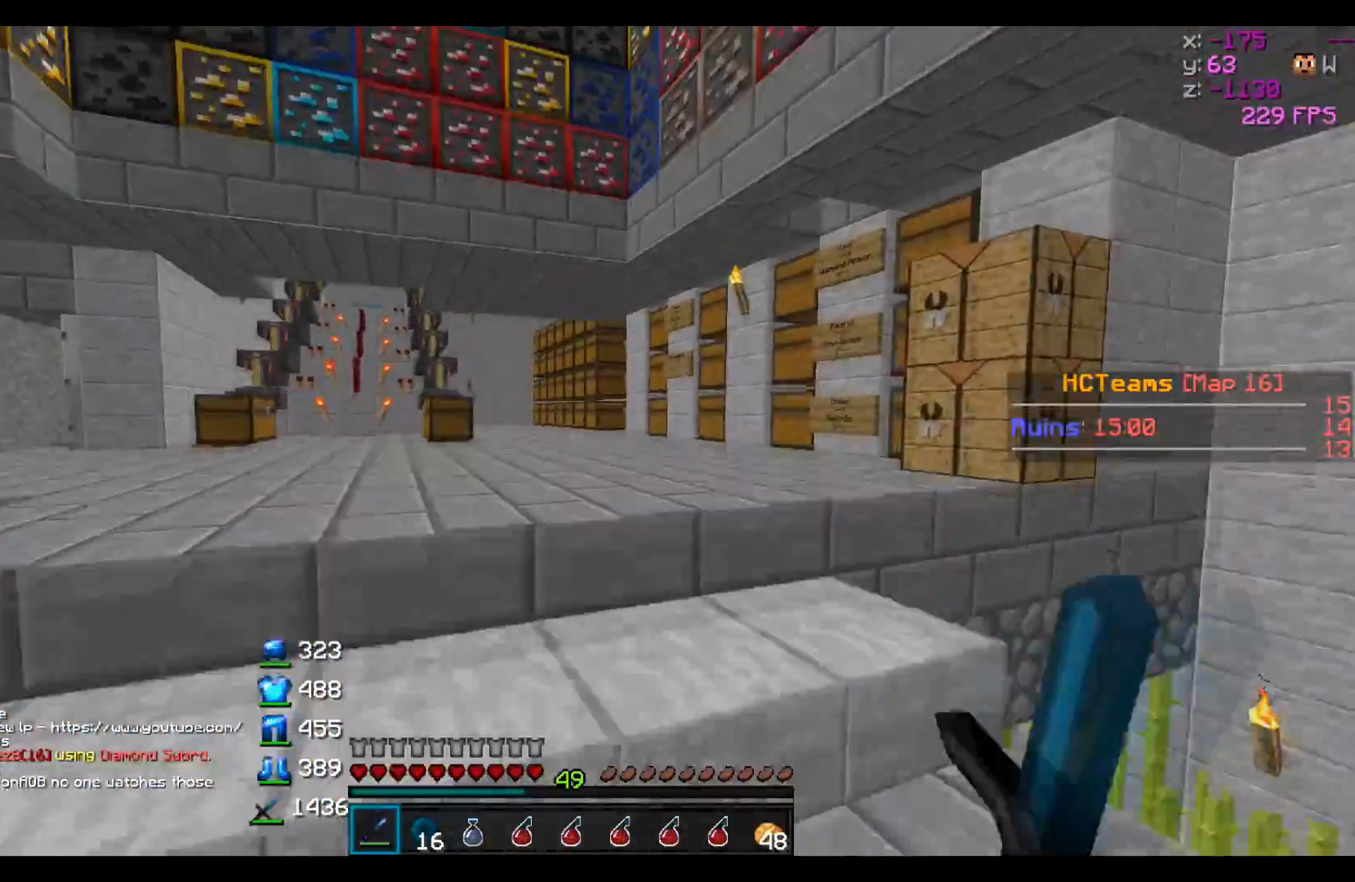
{"keys": ["w"], "events": []}
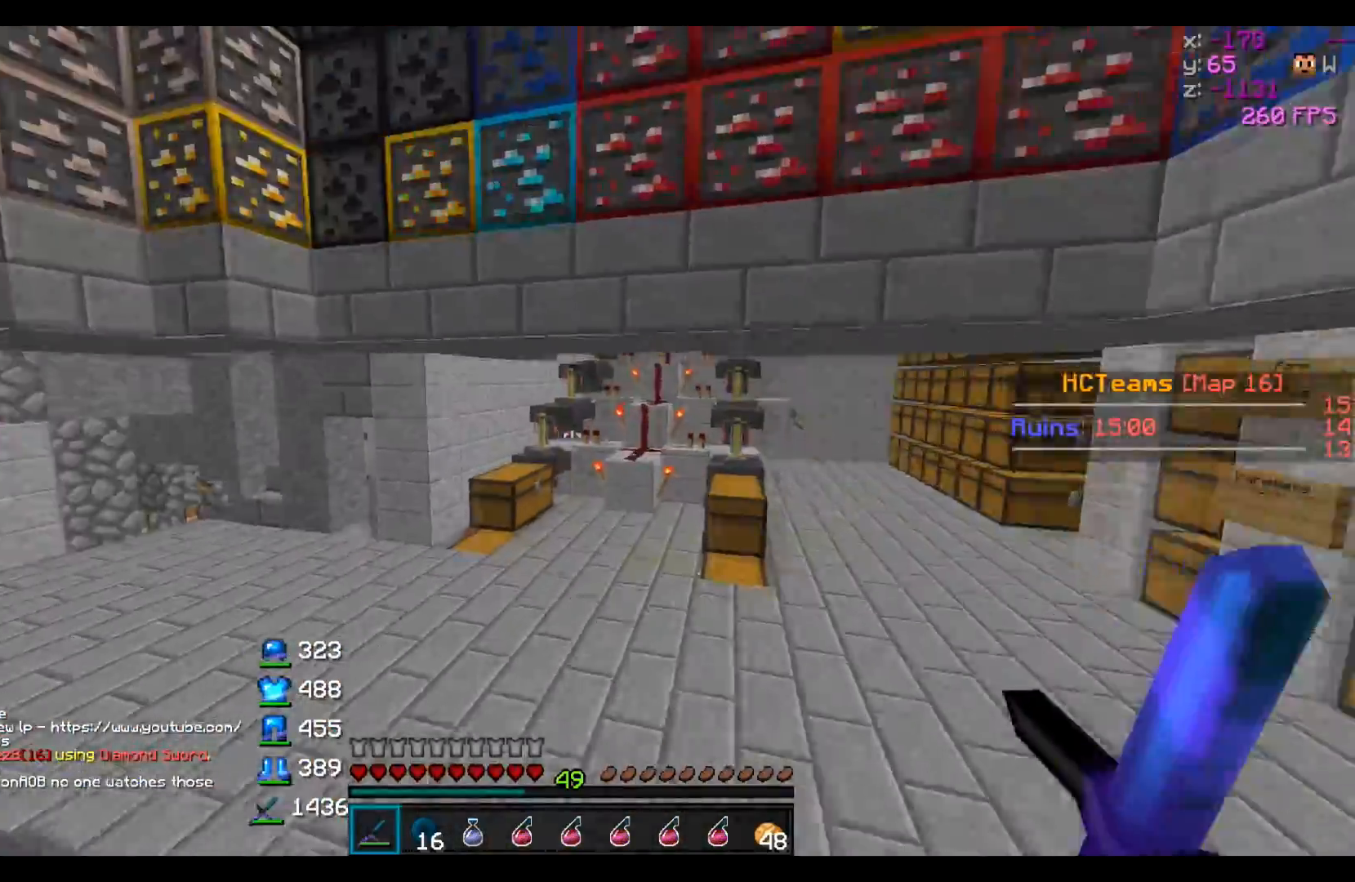
{"keys": ["w"], "events": []}
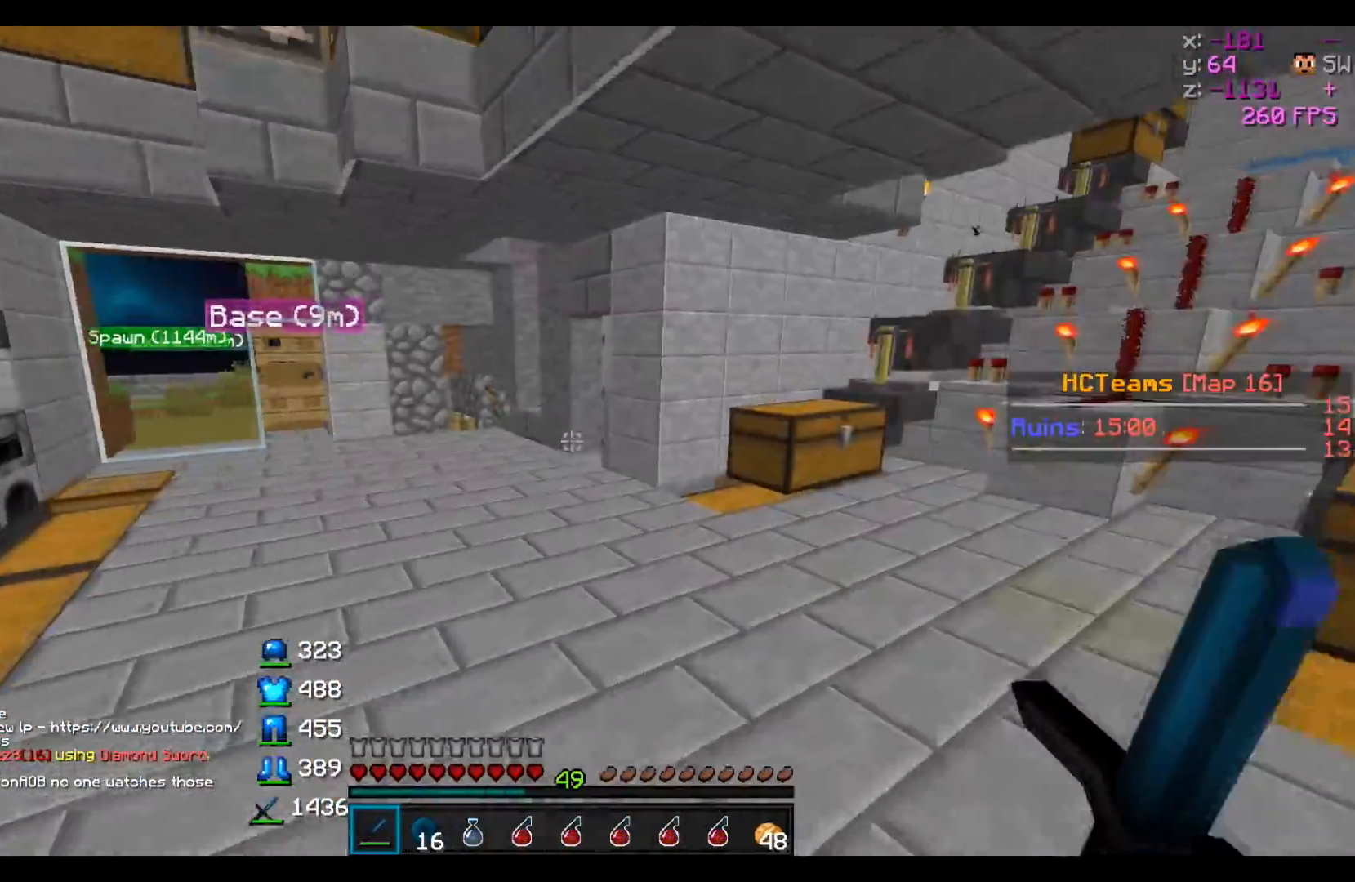
{"keys": ["w"], "events": []}
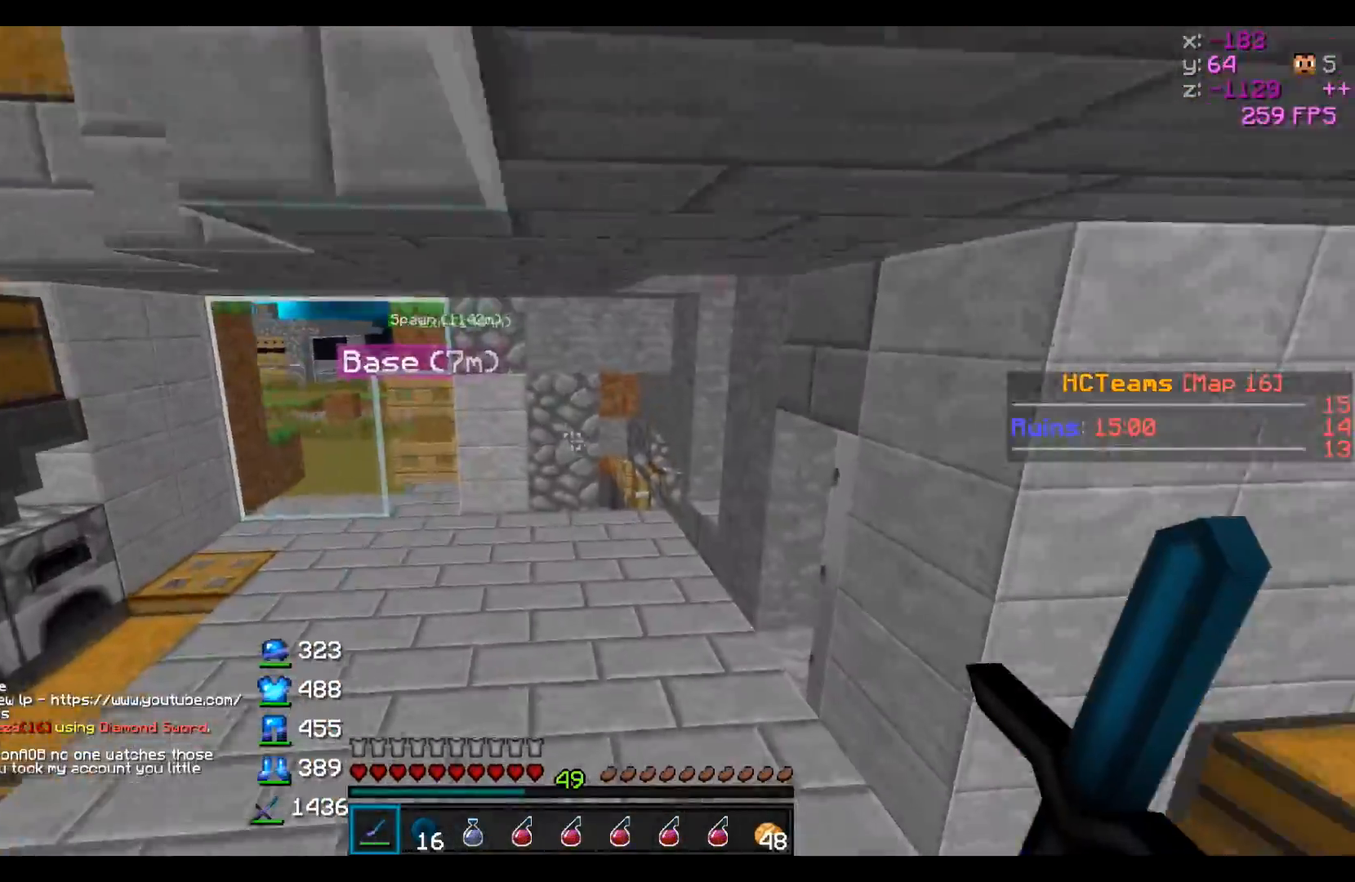
{"keys": [], "events": [[167, "w", "up"]]}
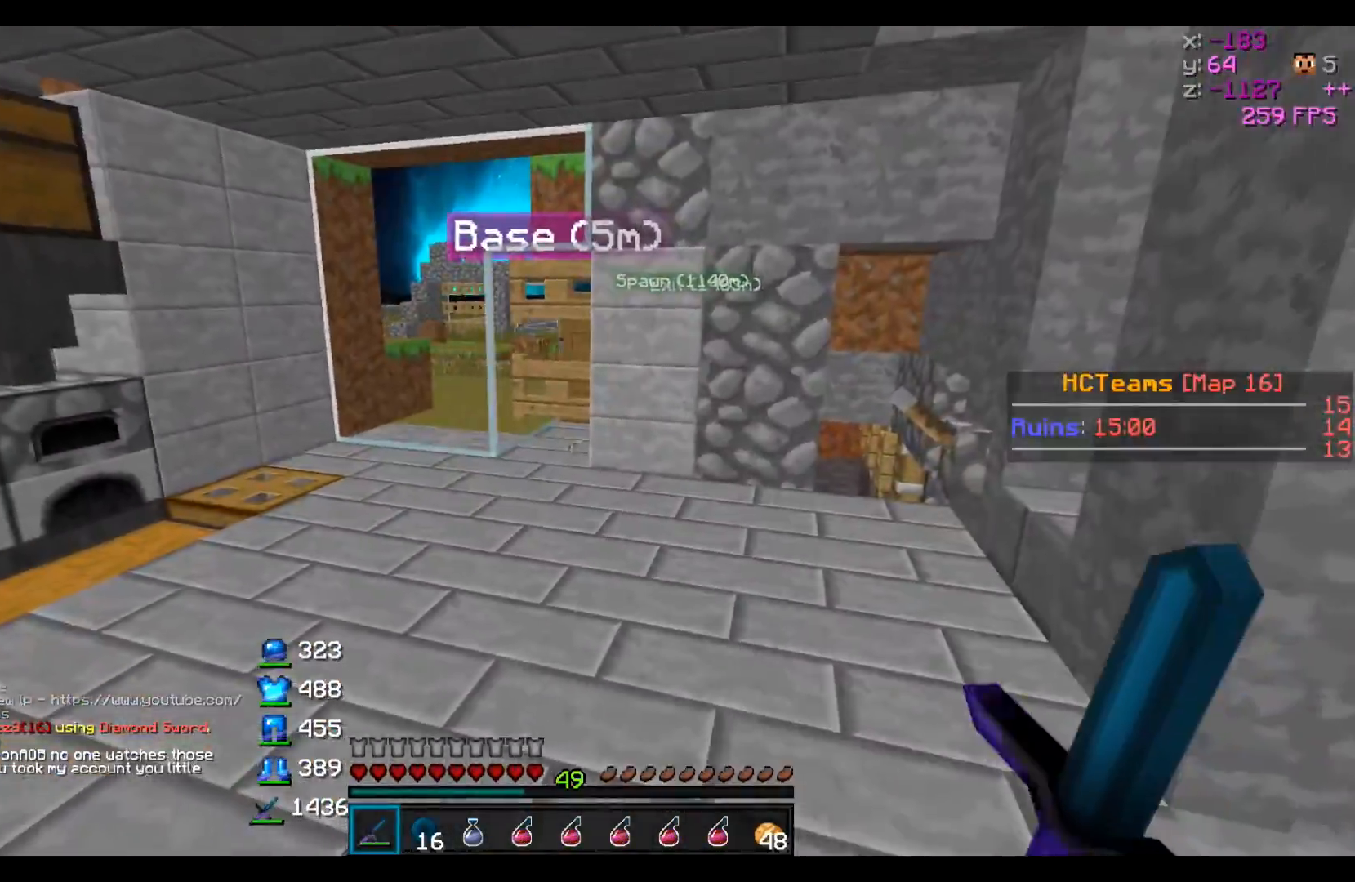
{"keys": ["w"], "events": [[100, "w", "down"]]}
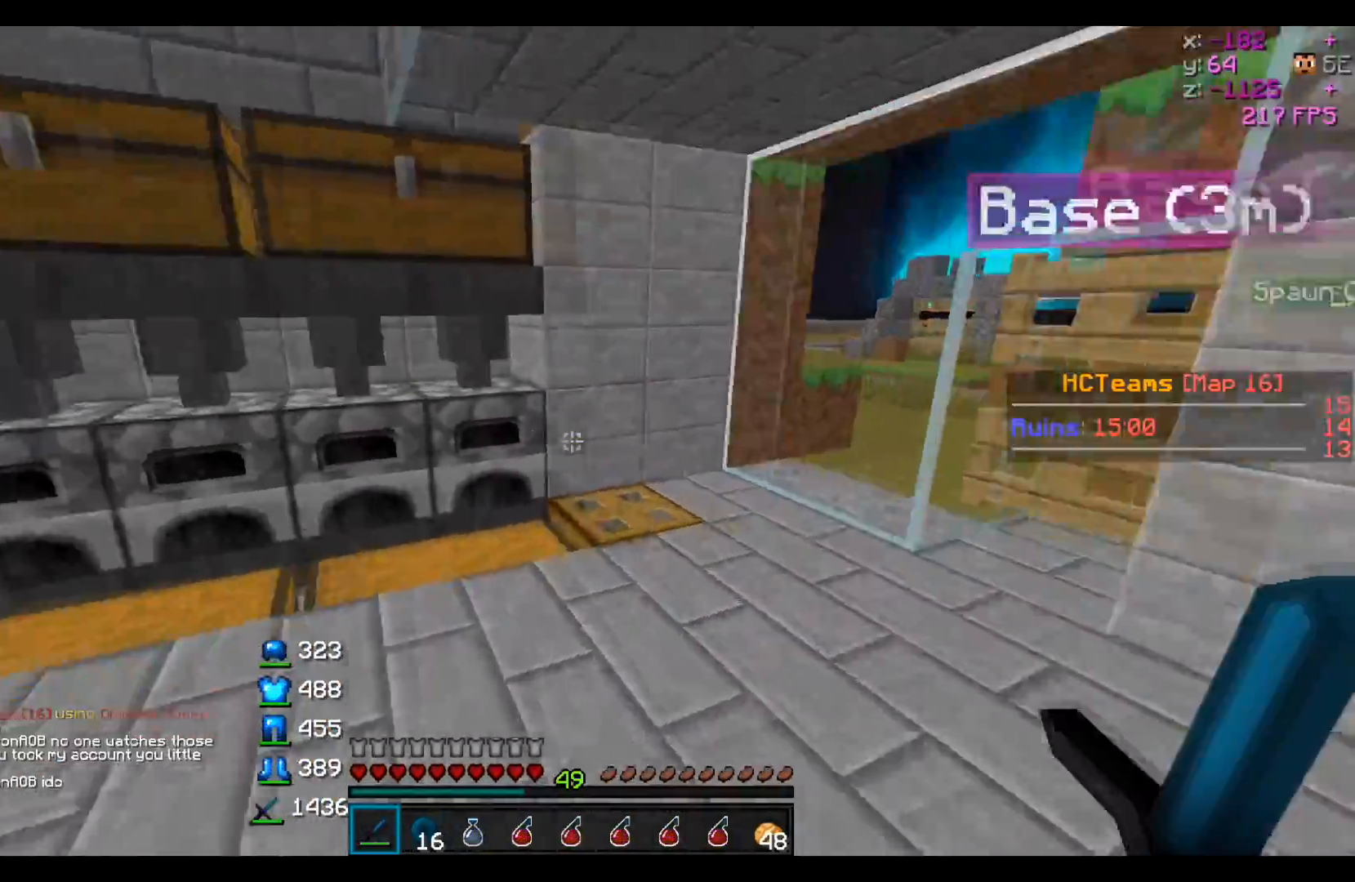
{"keys": [], "events": [[67, "d", "down"], [117, "w", "up"], [267, "d", "up"]]}
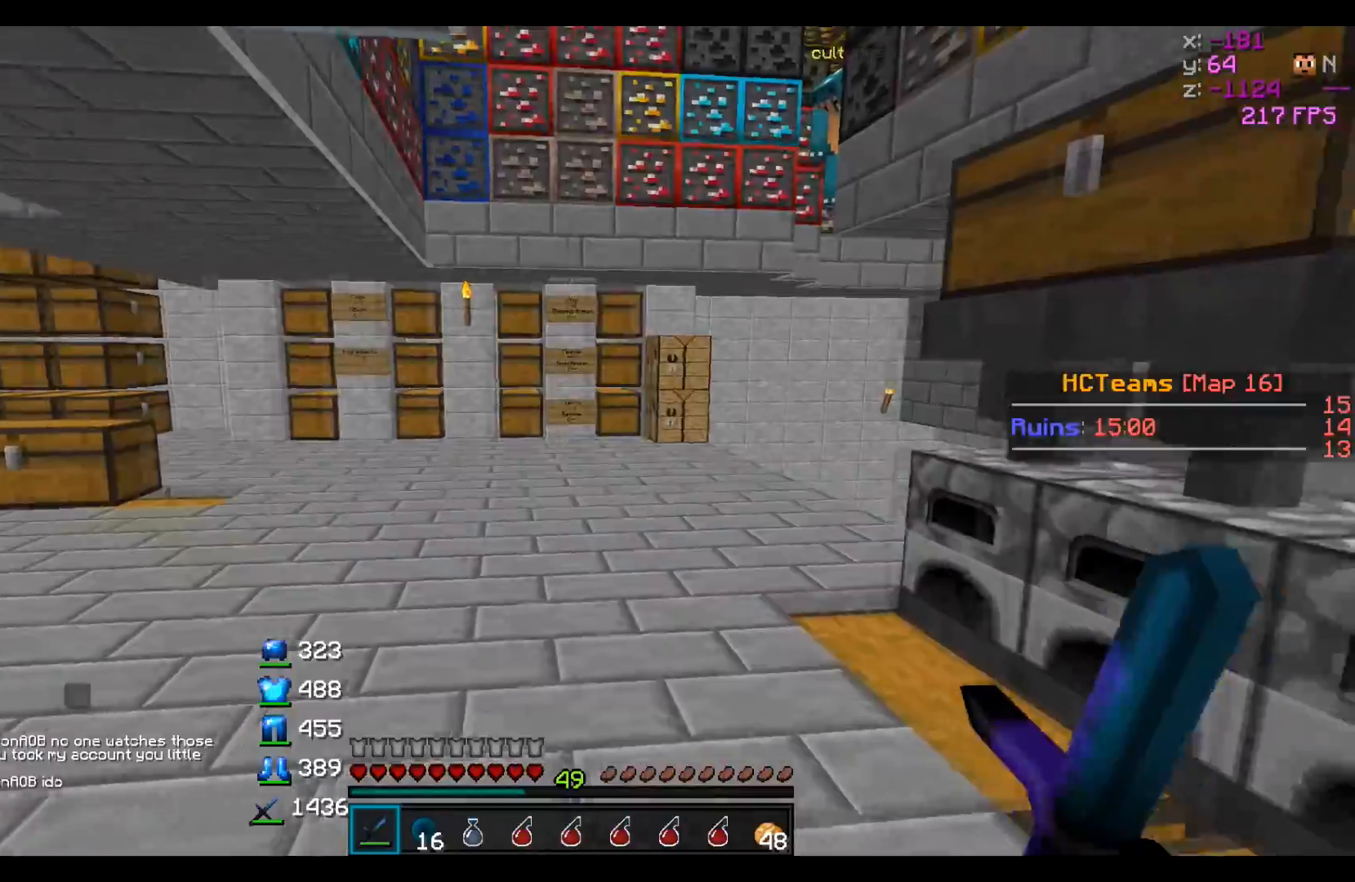
{"keys": ["a", "w"], "events": [[200, "w", "down"], [217, "a", "down"]]}
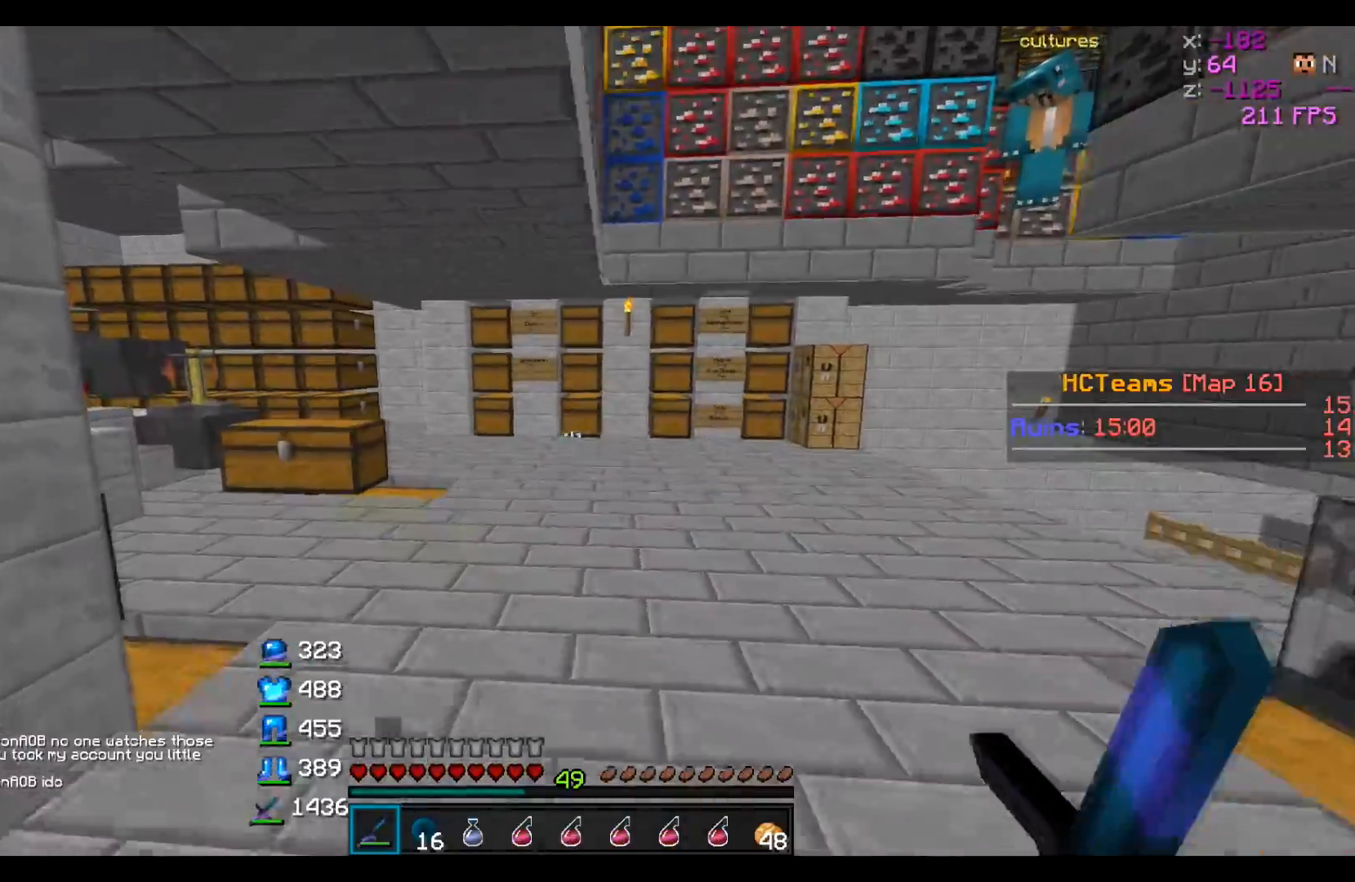
{"keys": ["d", "w"], "events": [[67, "a", "up"], [350, "d", "down"]]}
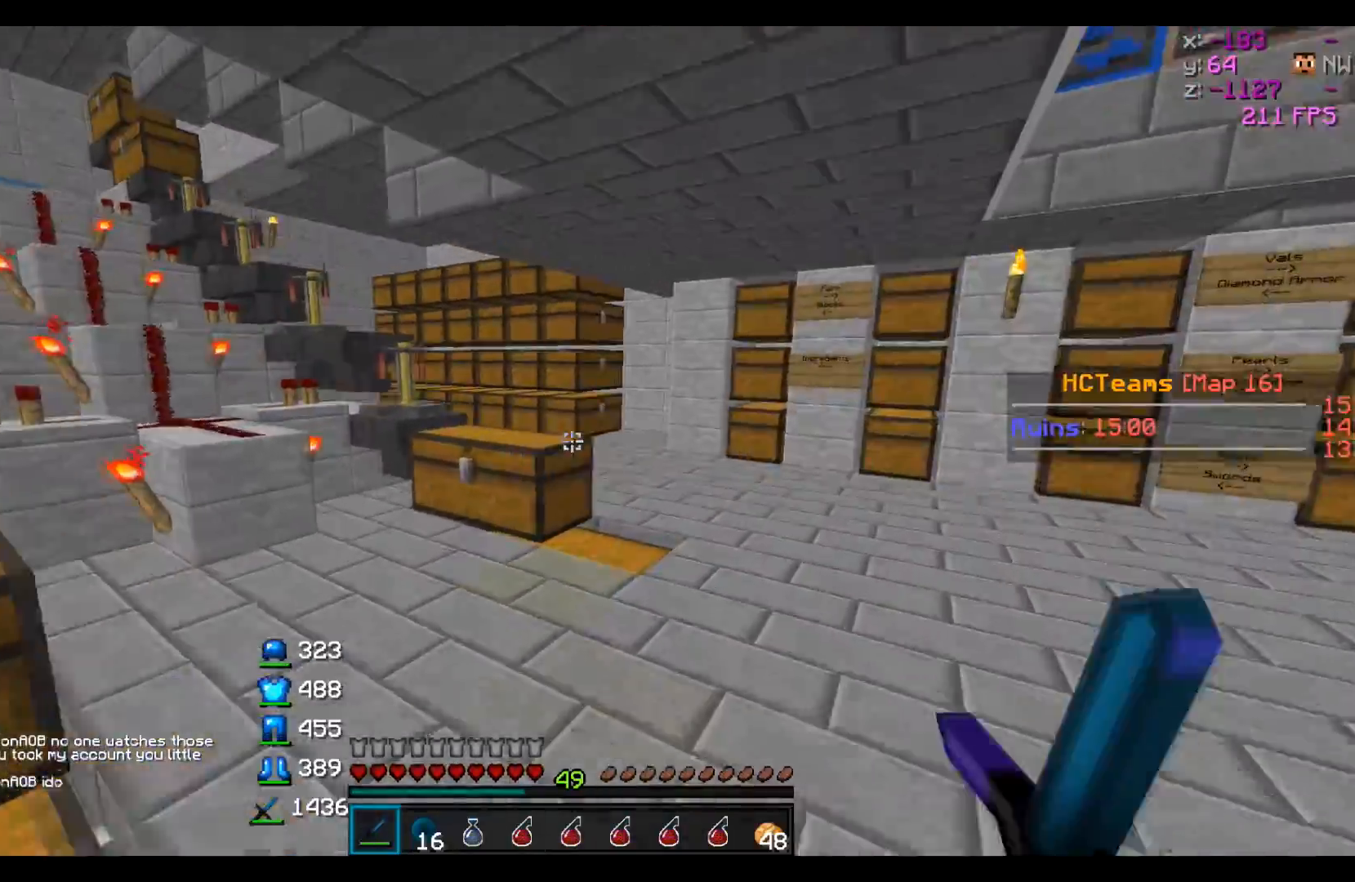
{"keys": ["w"], "events": [[67, "d", "up"]]}
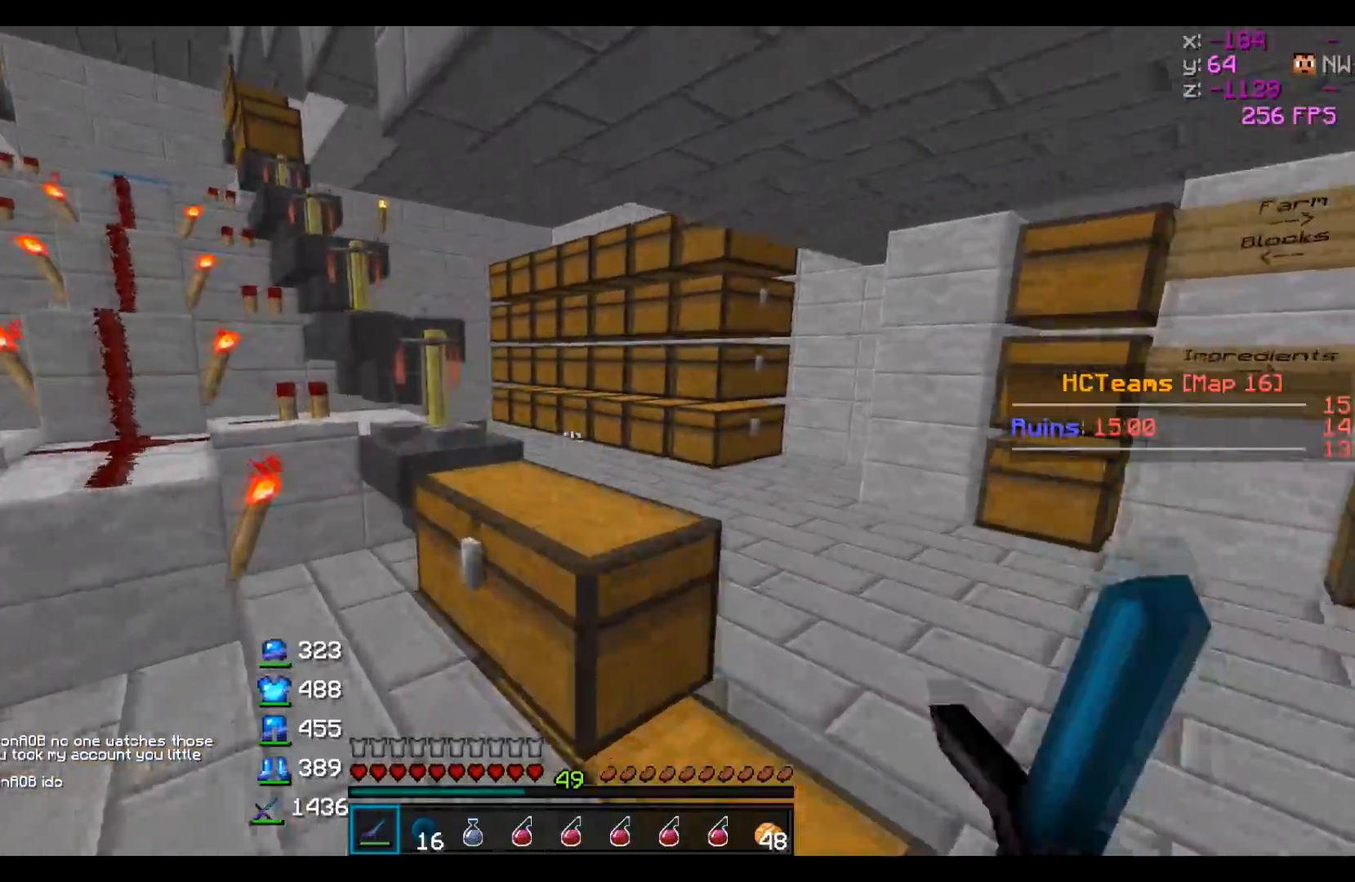
{"keys": ["w"], "events": [[167, "d", "down"], [467, "d", "up"]]}
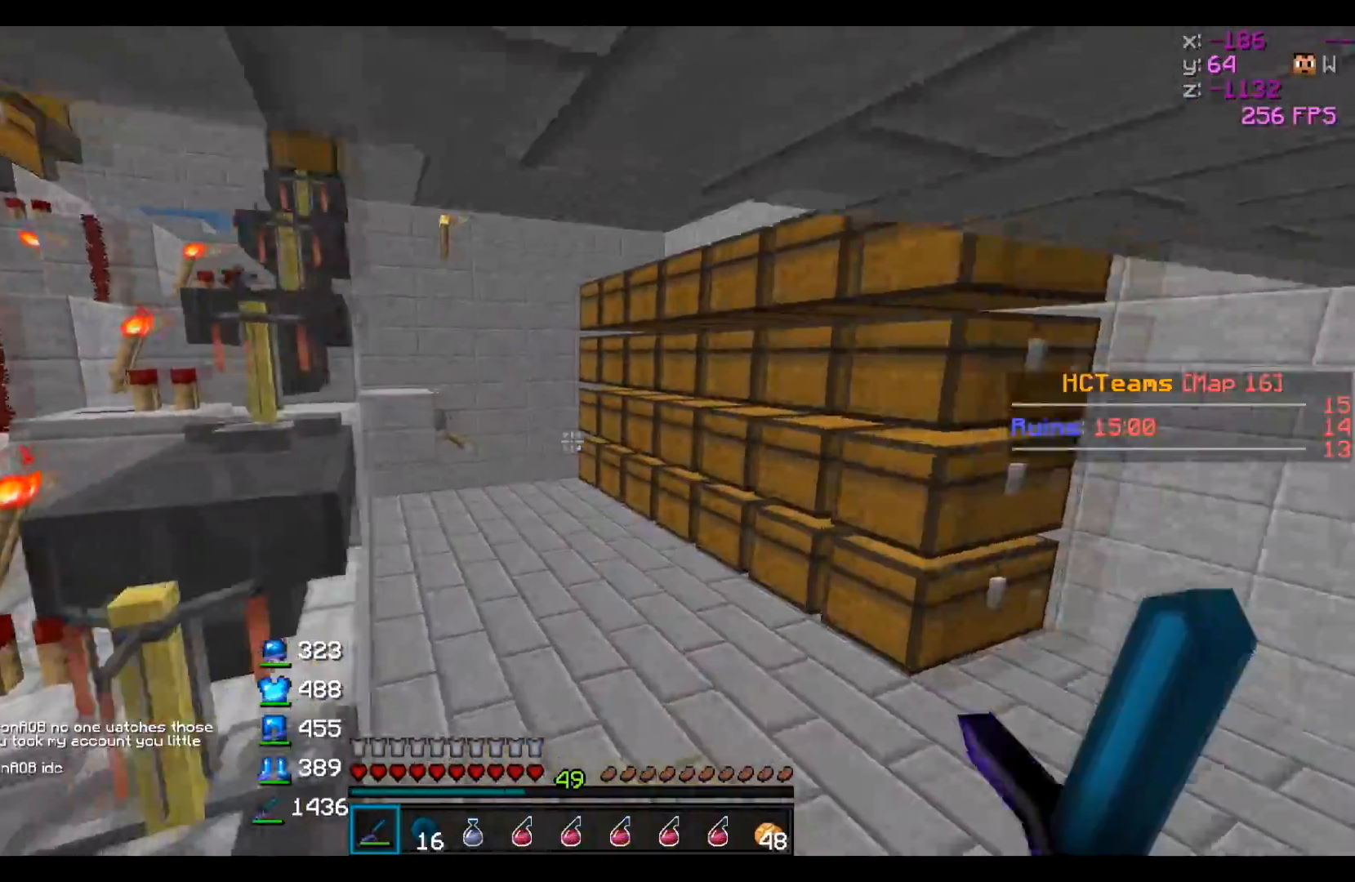
{"keys": ["d"], "events": [[417, "d", "down"], [467, "w", "up"]]}
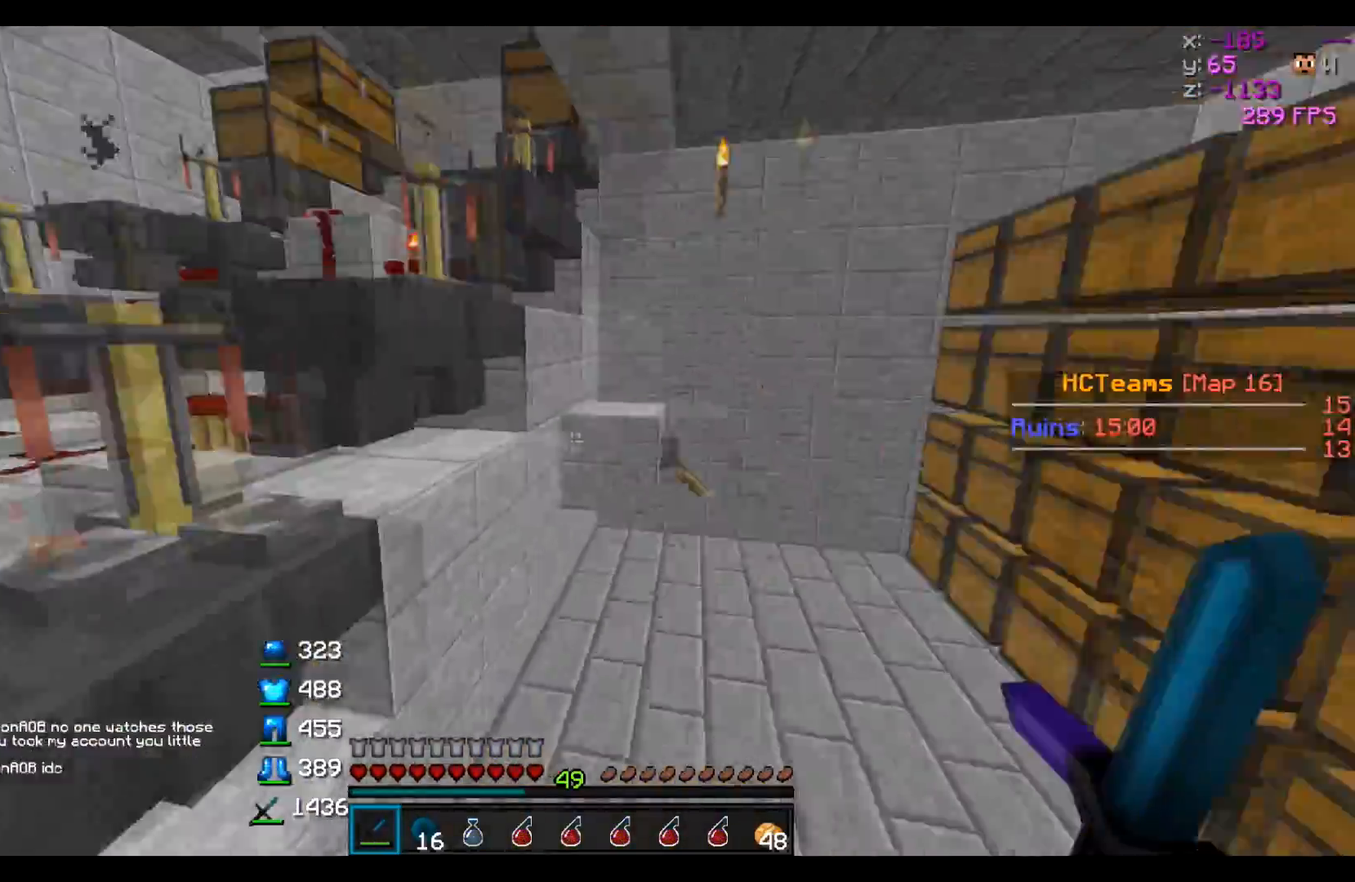
{"keys": ["a", "w"], "events": [[117, "d", "up"], [167, "a", "down"], [317, "w", "down"]]}
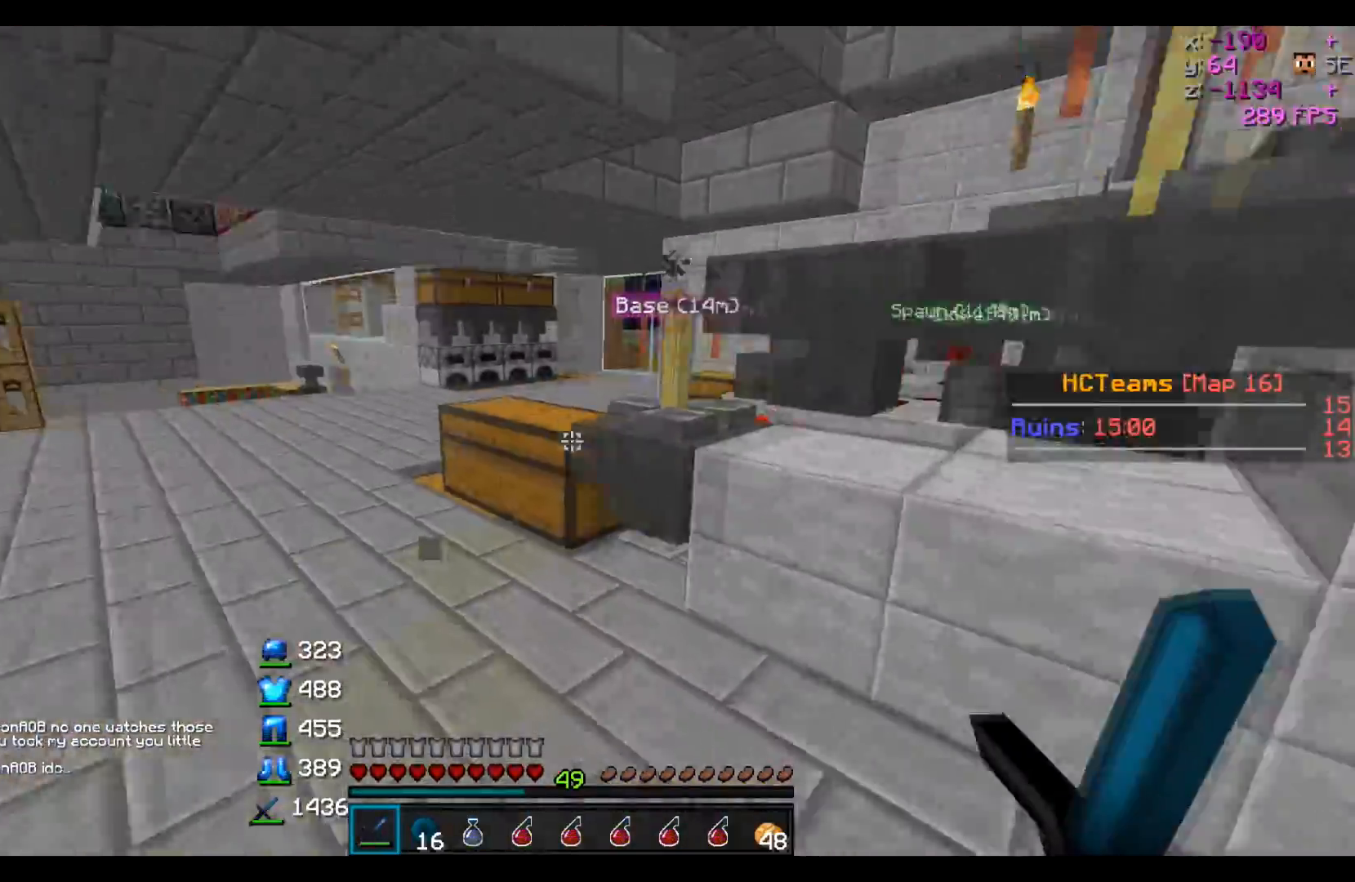
{"keys": ["w"], "events": [[167, "a", "up"]]}
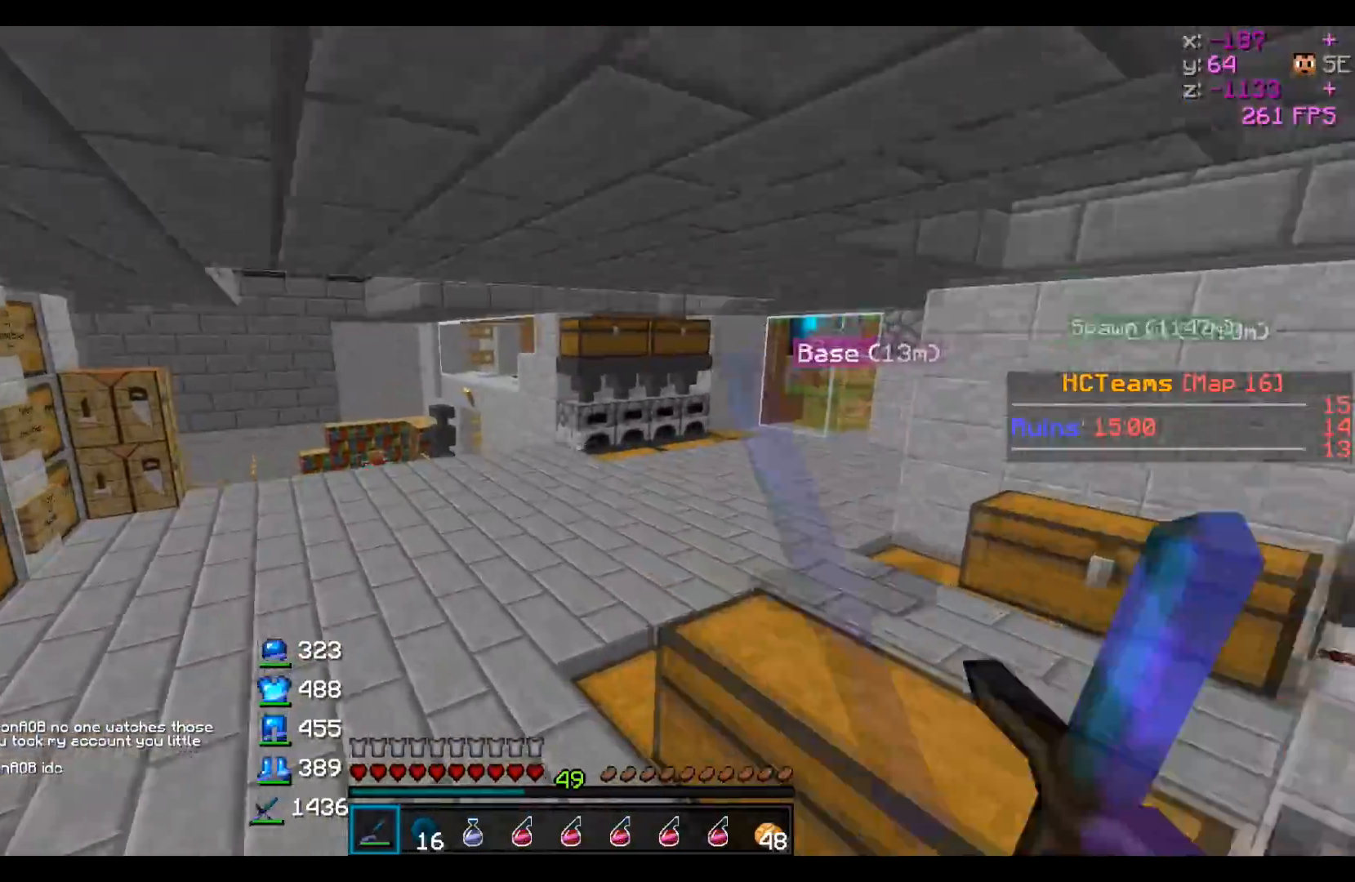
{"keys": ["w"], "events": []}
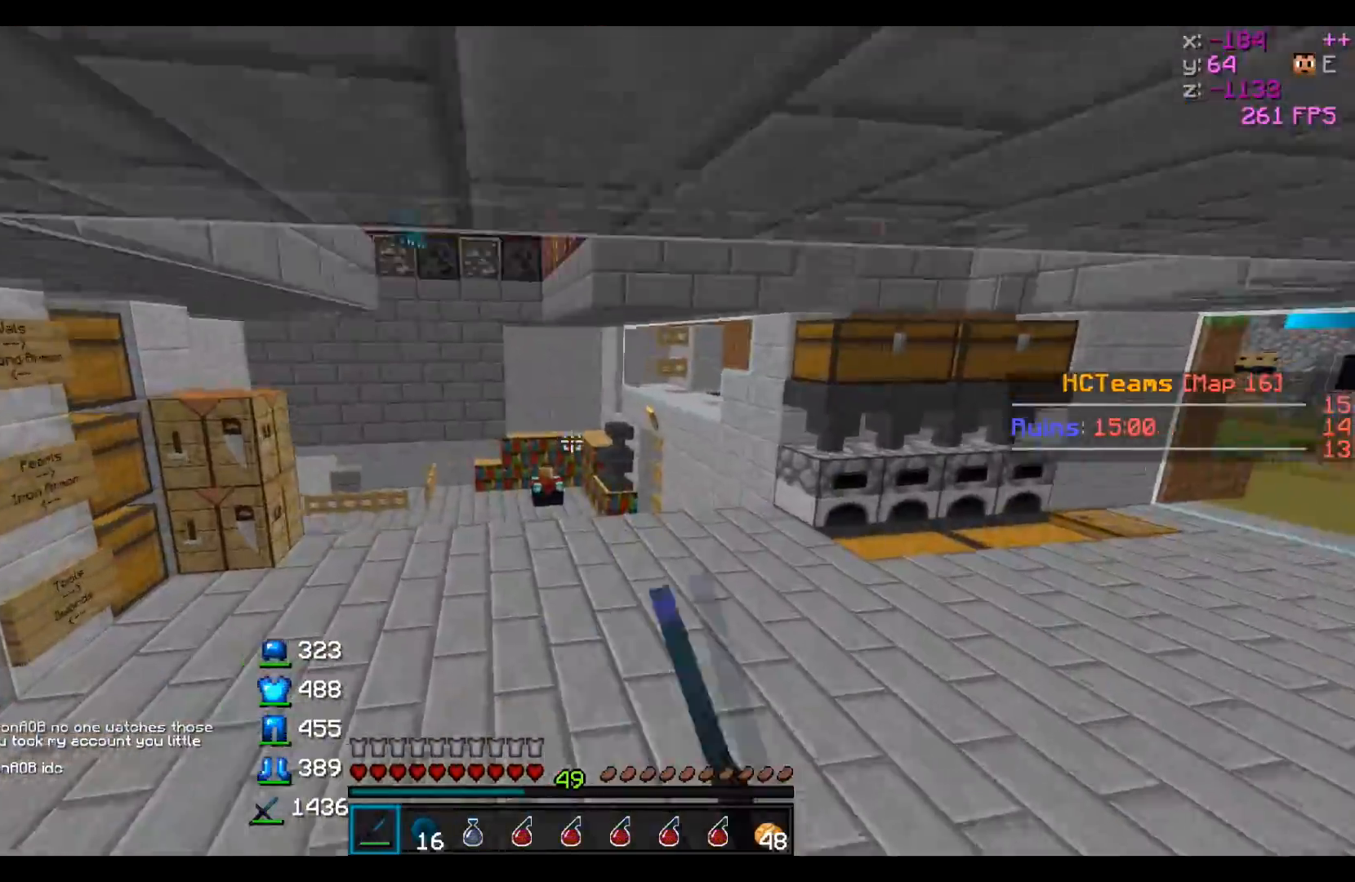
{"keys": ["w"], "events": []}
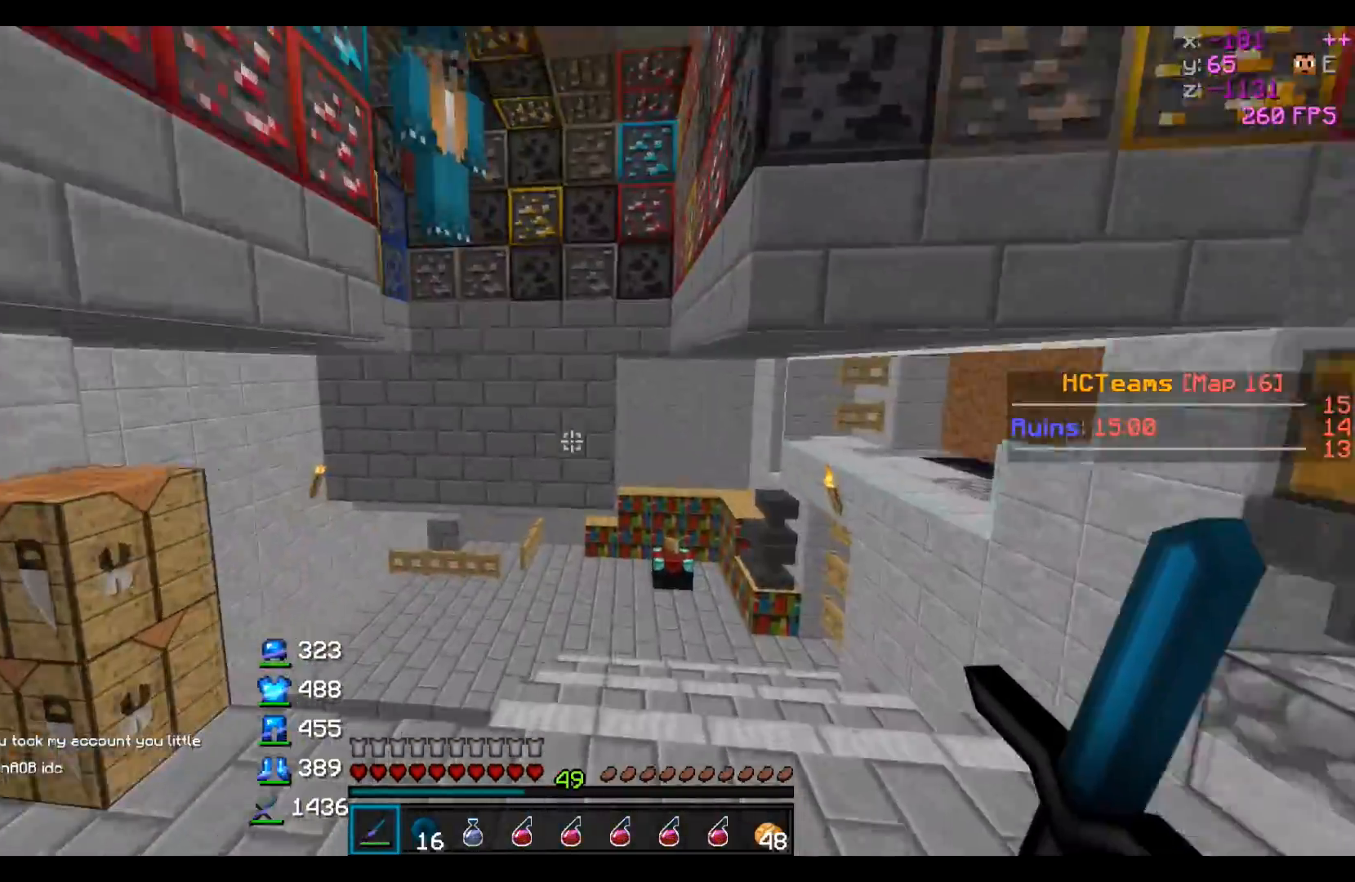
{"keys": ["w"], "events": []}
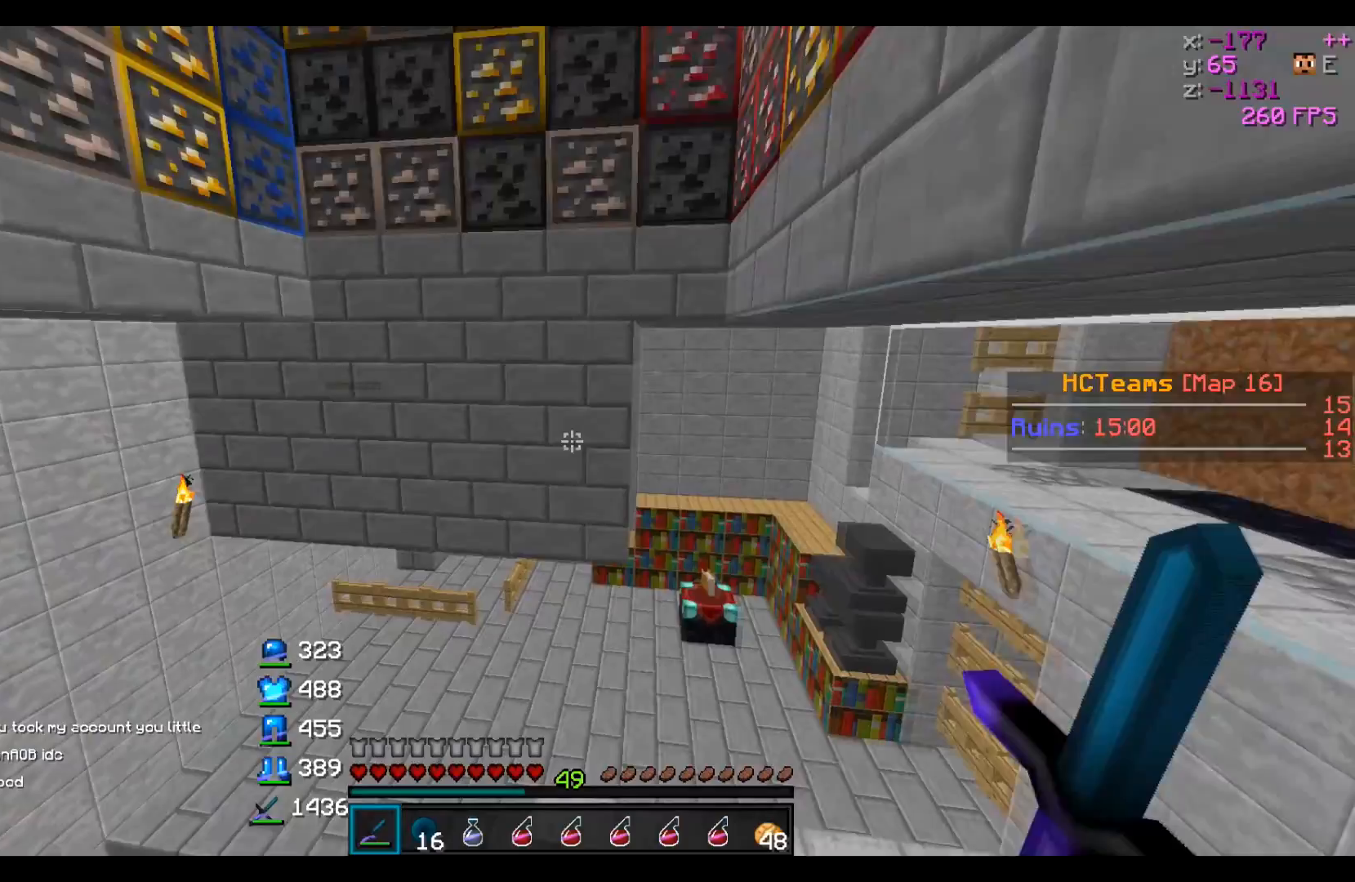
{"keys": ["d", "w"], "events": [[167, "d", "down"]]}
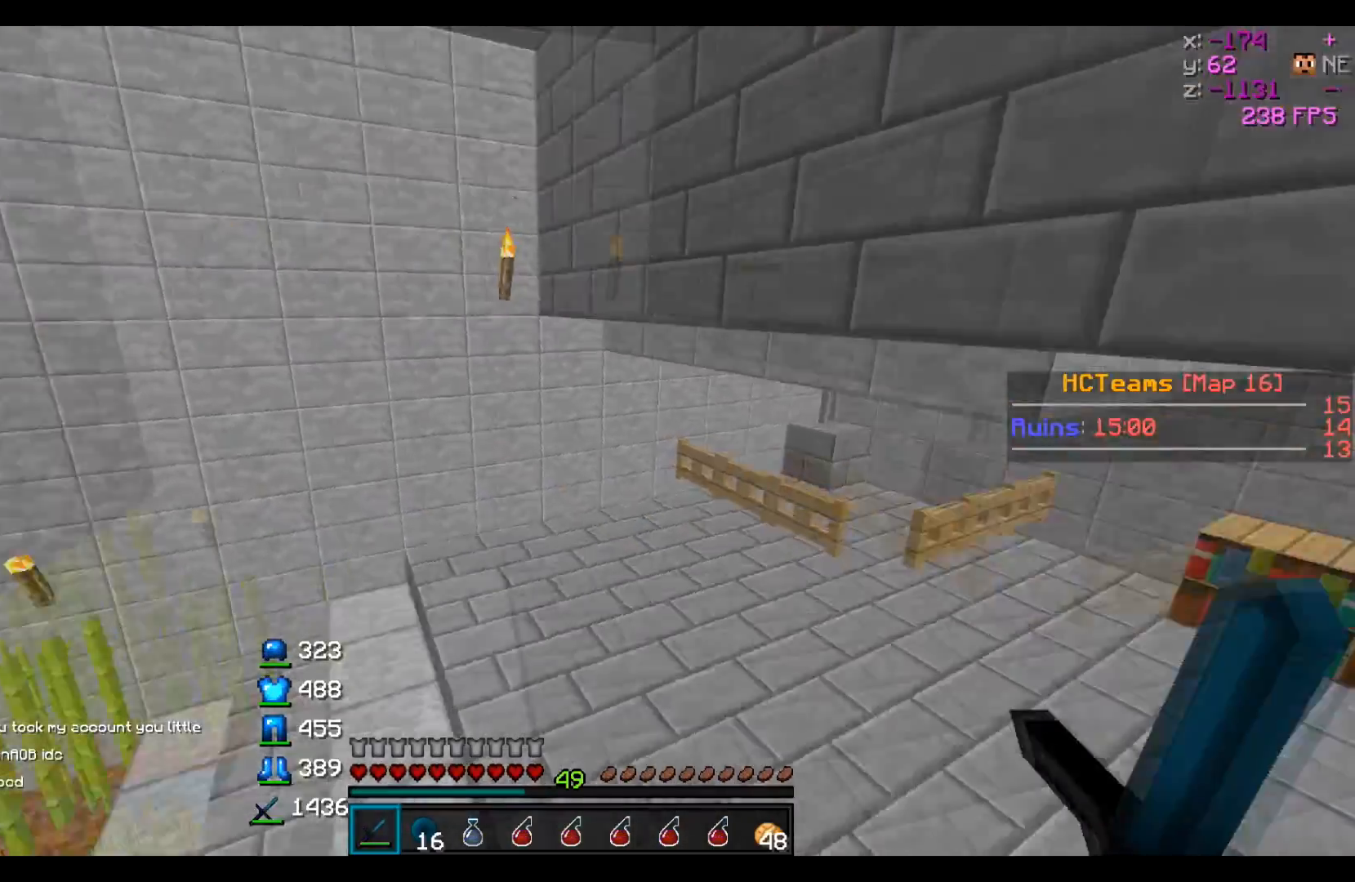
{"keys": ["a", "w"], "events": [[67, "w", "up"], [117, "d", "up"], [200, "a", "down"], [250, "w", "down"]]}
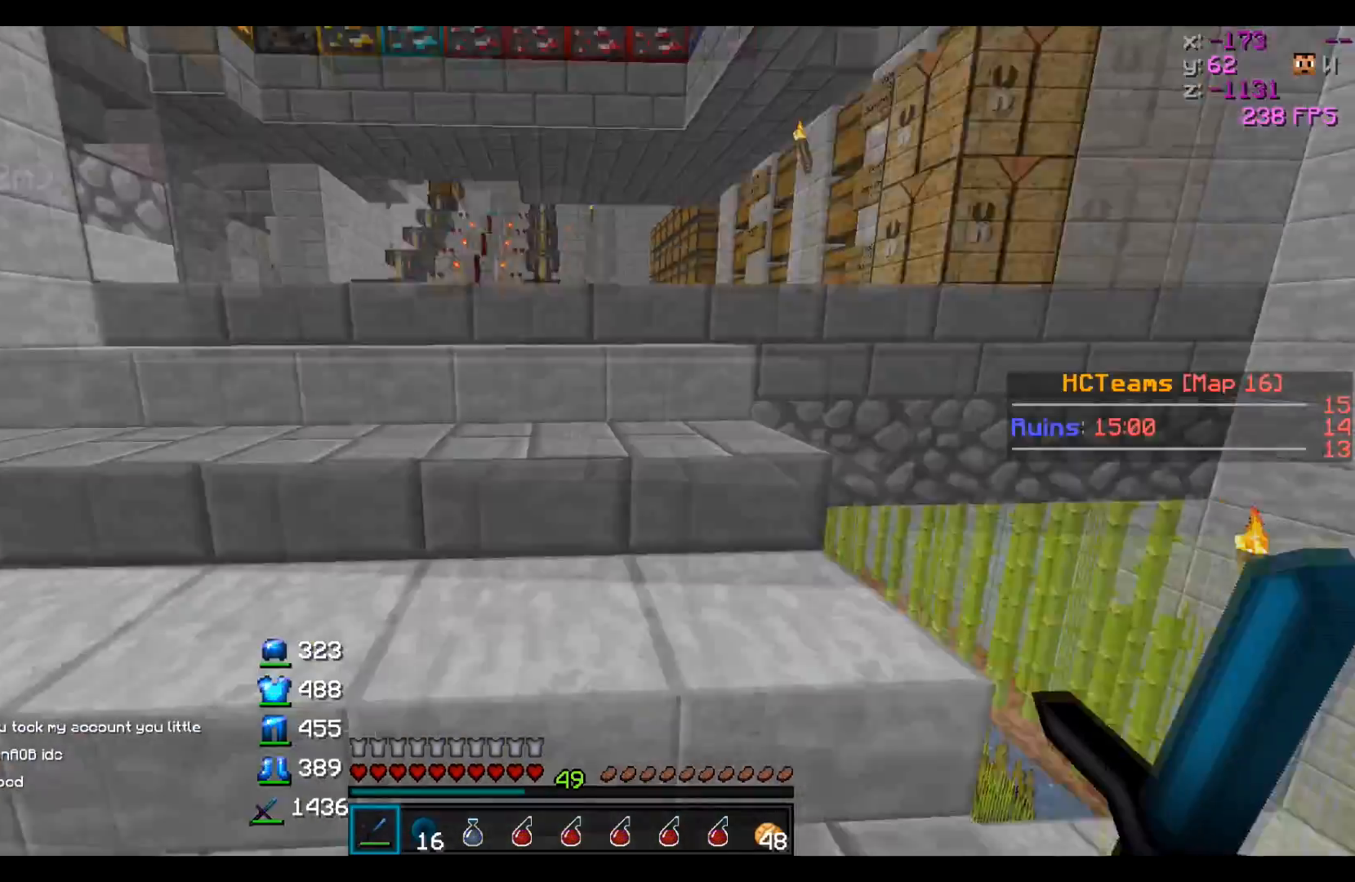
{"keys": ["w"], "events": [[117, "a", "up"]]}
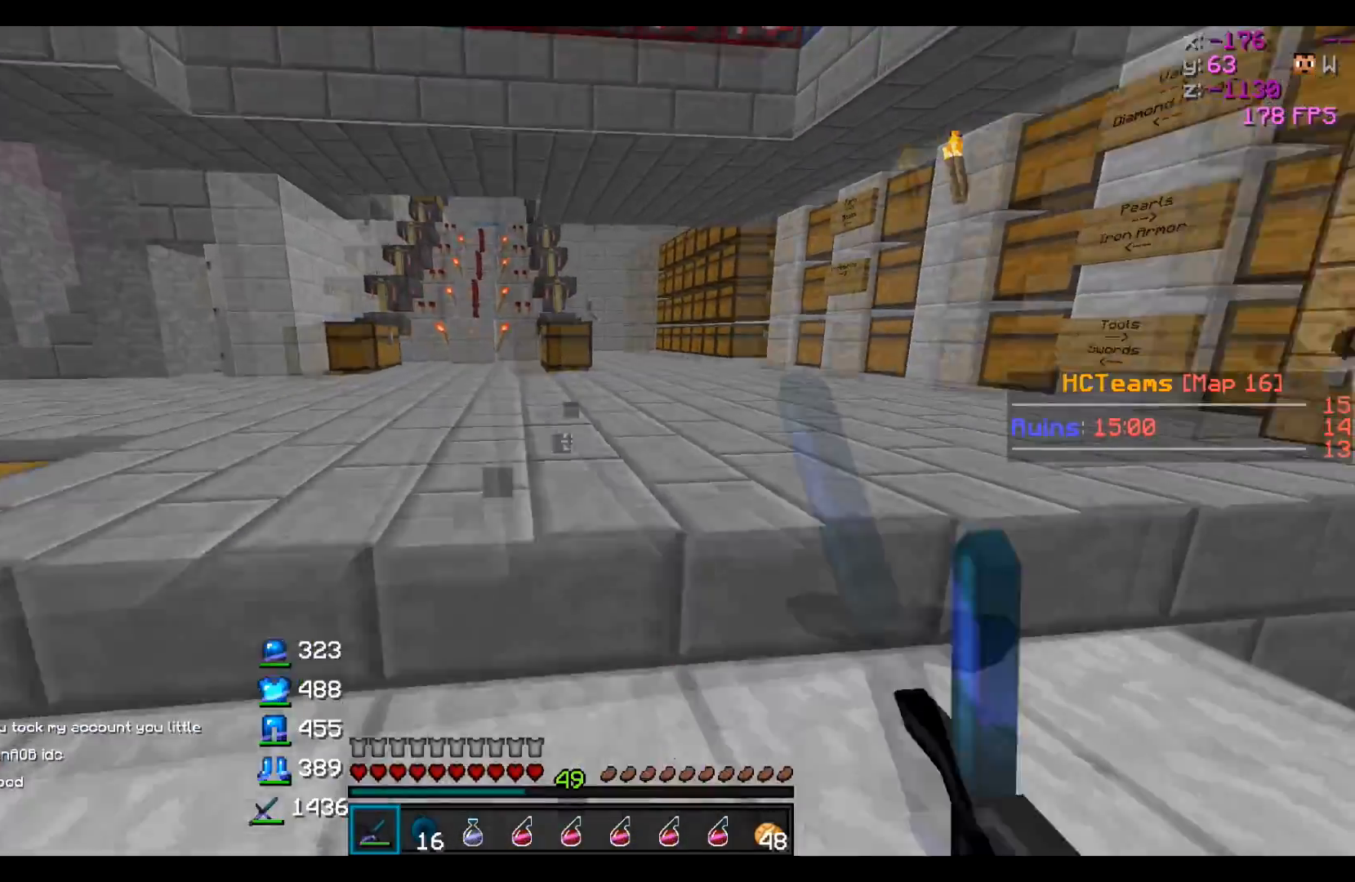
{"keys": ["w"], "events": []}
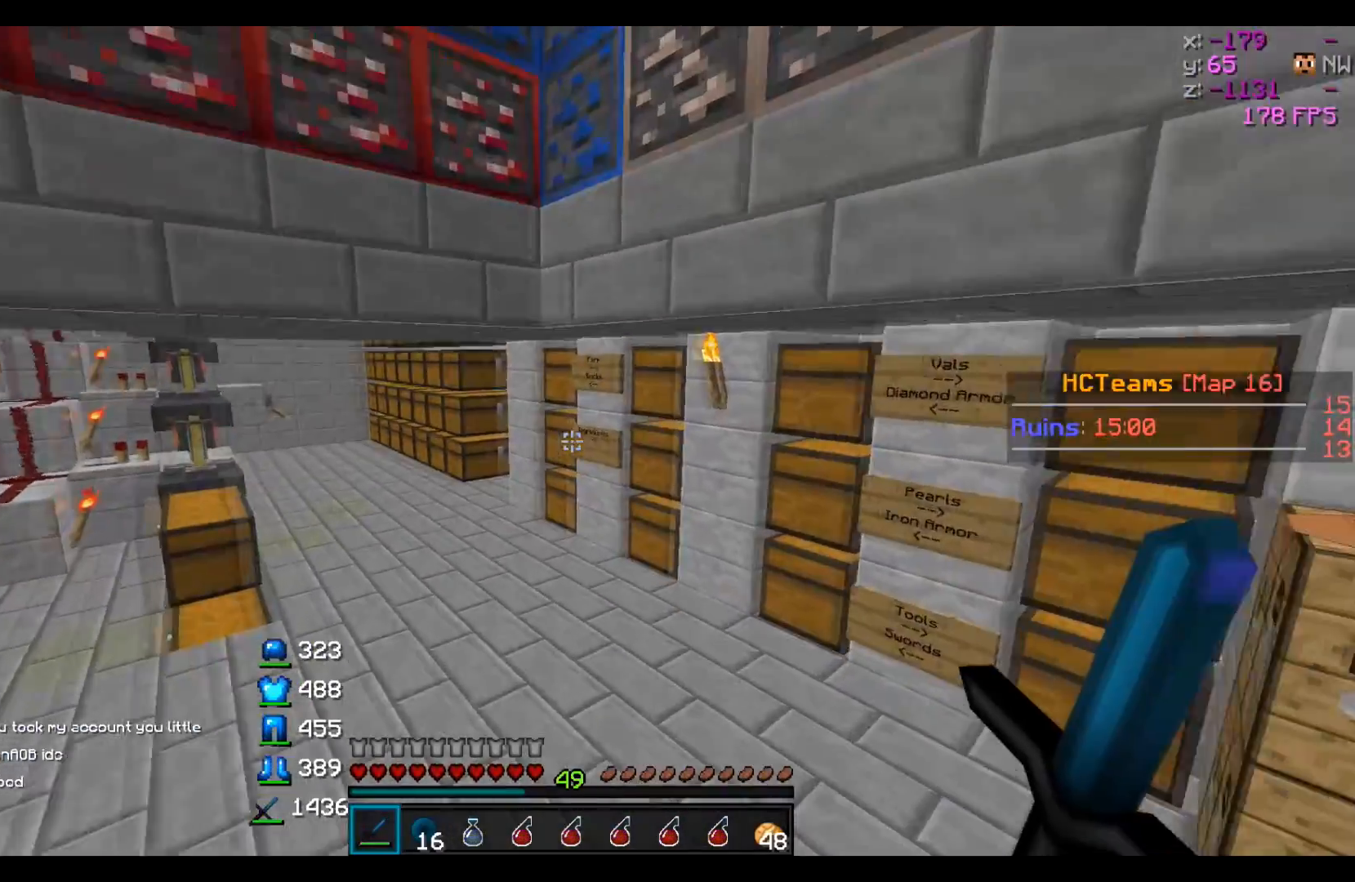
{"keys": ["a", "w"], "events": [[100, "a", "down"]]}